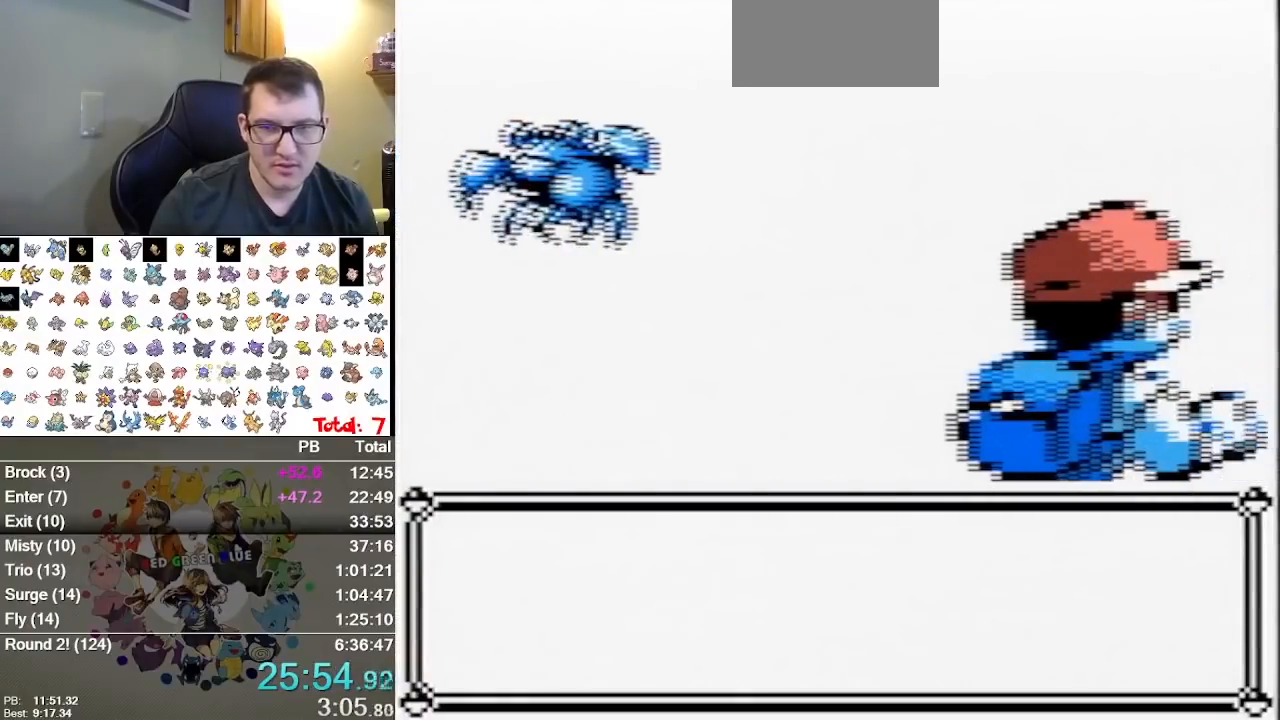
Gameplay with a controller (Nintendo layout); each line is a JSON object with the inputs held at the frame after it. "events" lists button and stick changes between this image and that frame as [ms after this image, input, new state], when the widget could be followed in between. Not read: B L1 L3 R3.
{"buttons": [], "events": []}
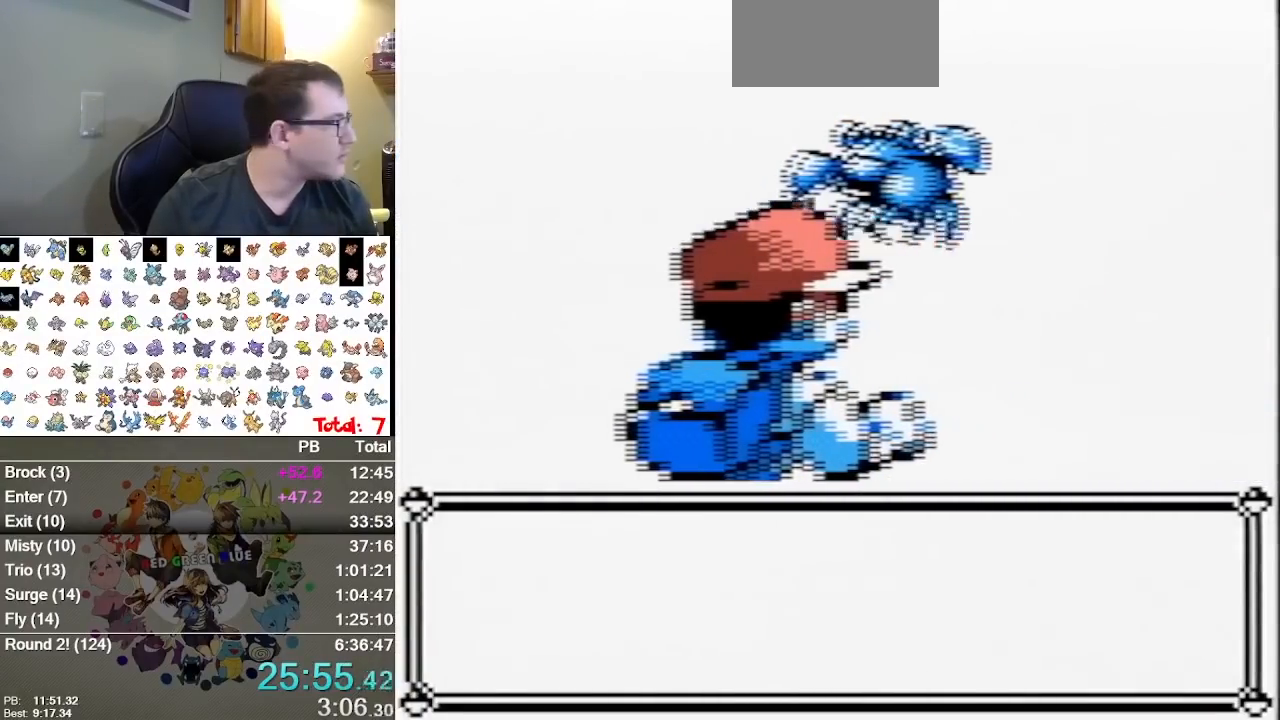
{"buttons": [], "events": []}
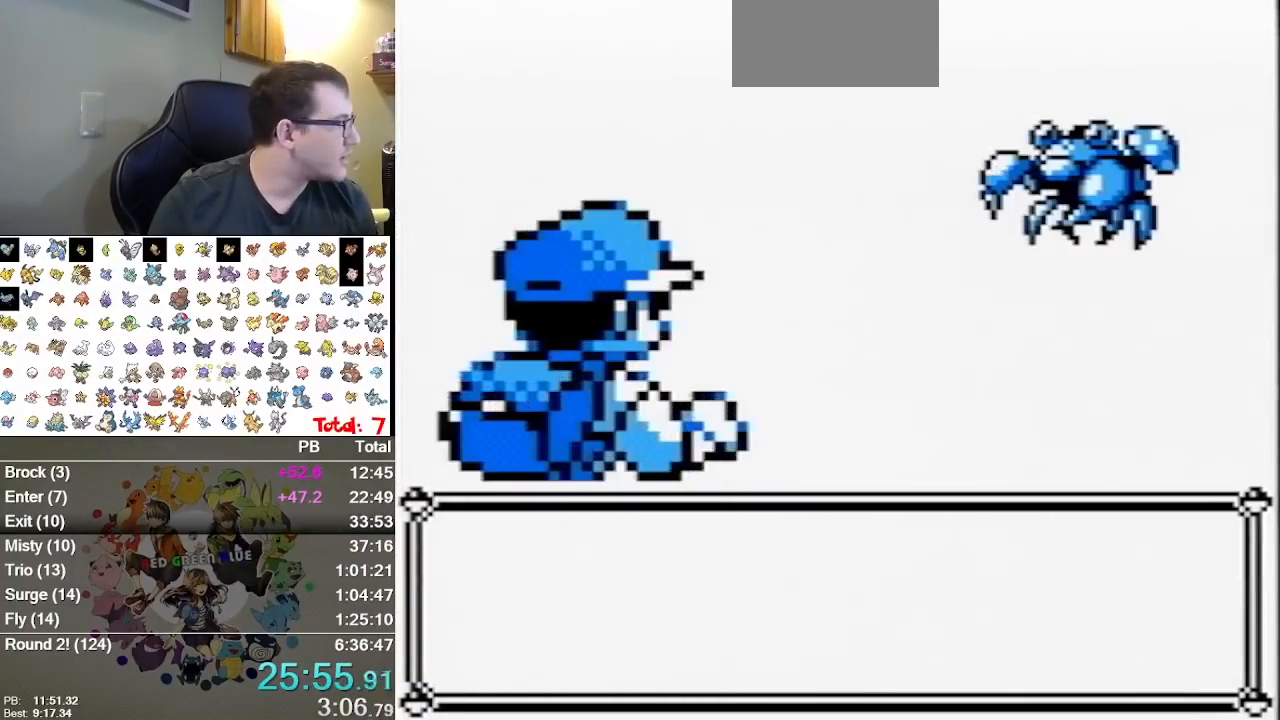
{"buttons": [], "events": []}
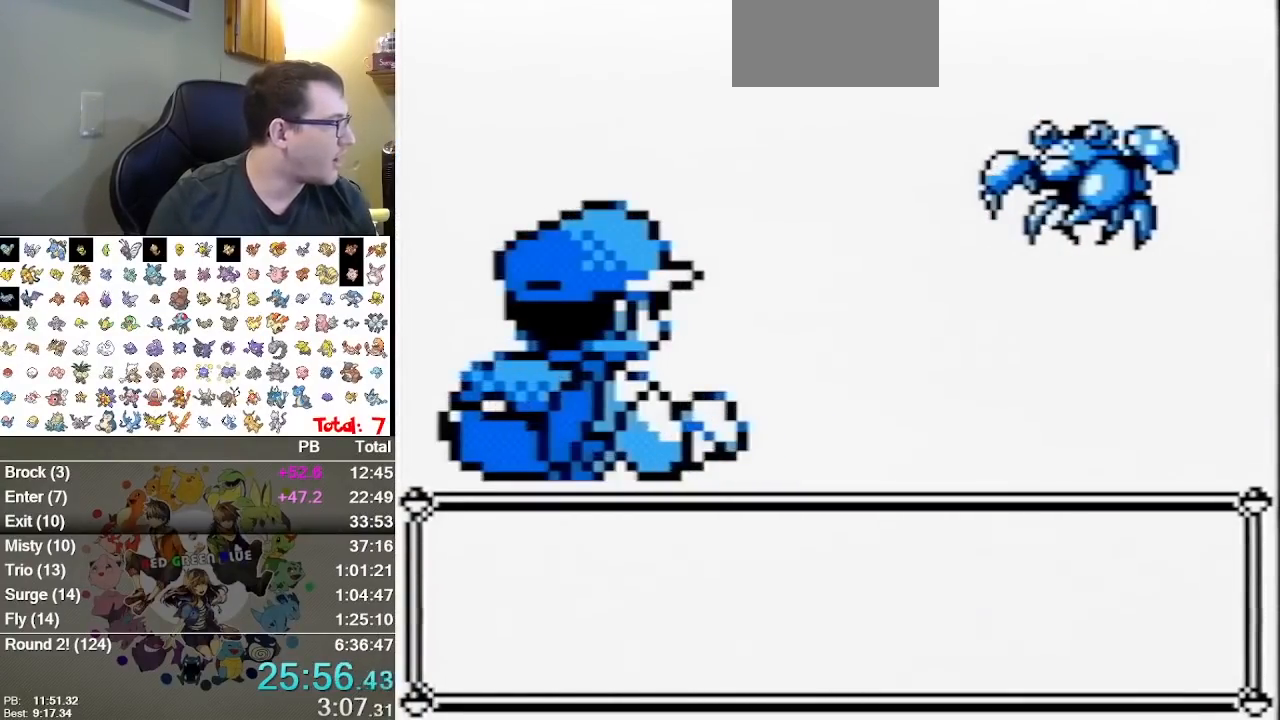
{"buttons": [], "events": [[367, "A", "down"], [467, "A", "up"]]}
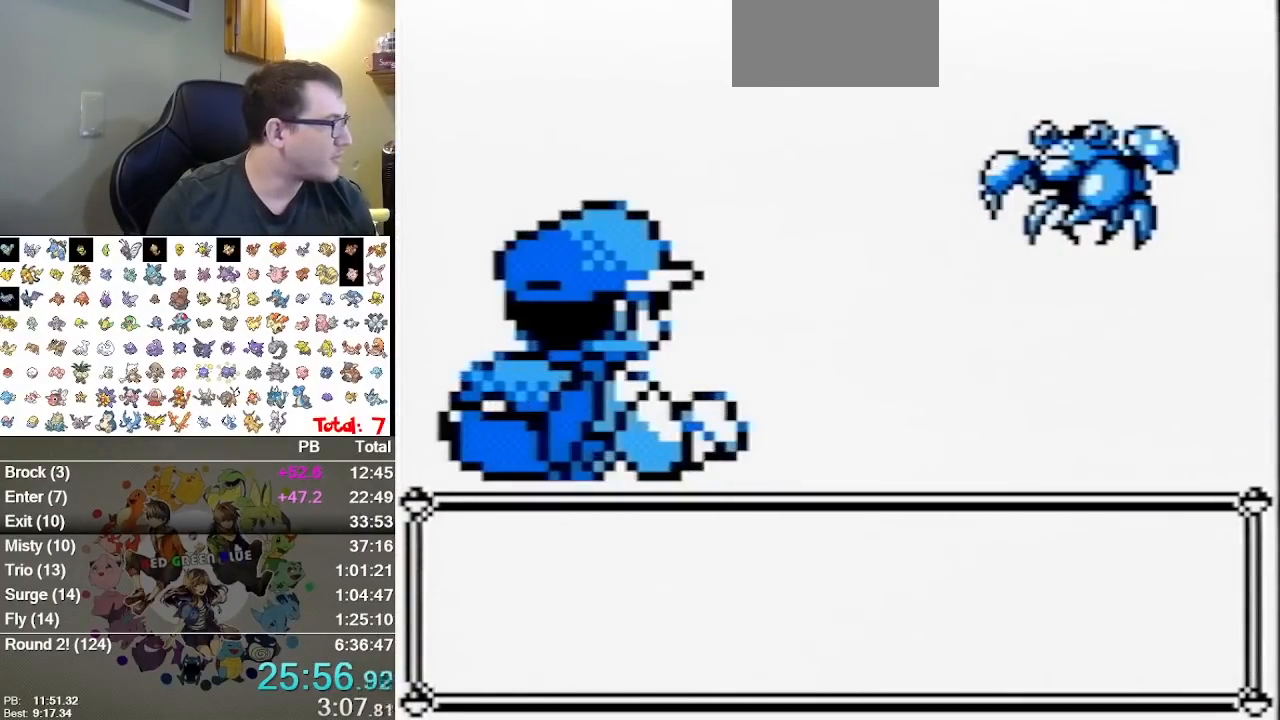
{"buttons": ["A"], "events": [[33, "A", "down"], [117, "A", "up"], [217, "A", "down"], [283, "A", "up"], [350, "A", "down"], [450, "A", "up"], [500, "A", "down"]]}
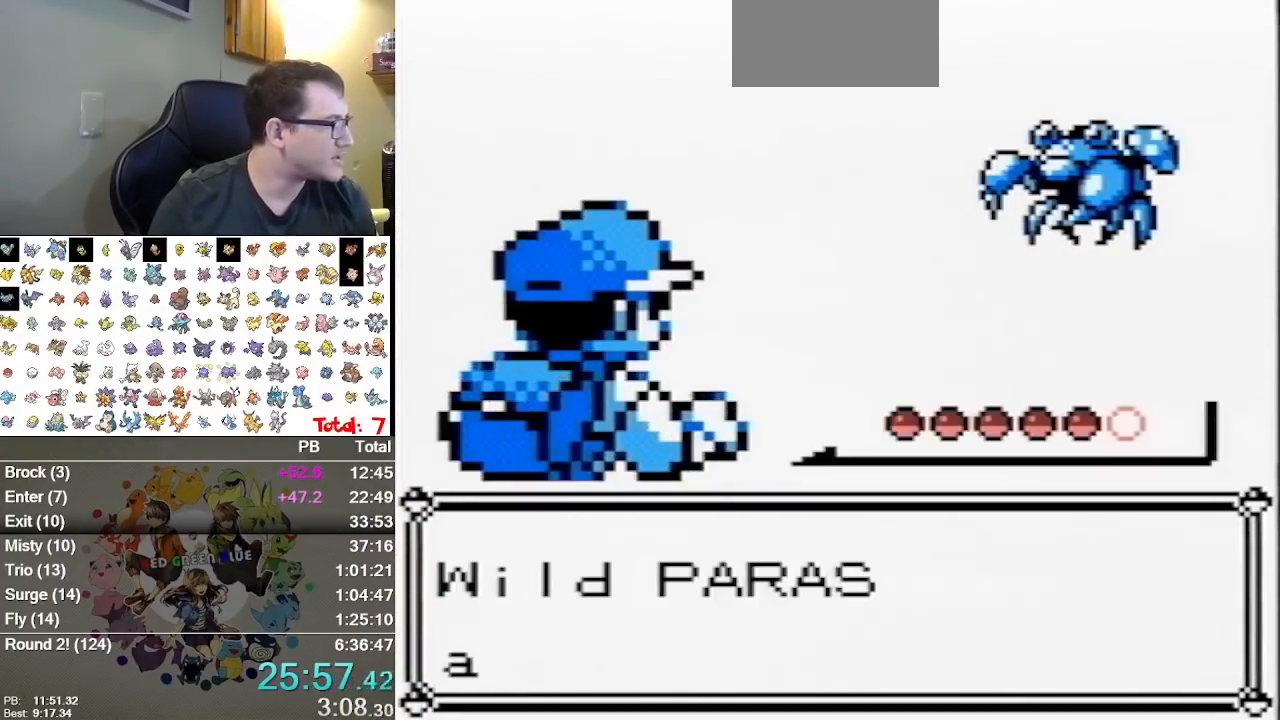
{"buttons": ["A"], "events": [[67, "A", "up"], [167, "A", "down"], [233, "A", "up"], [417, "A", "down"]]}
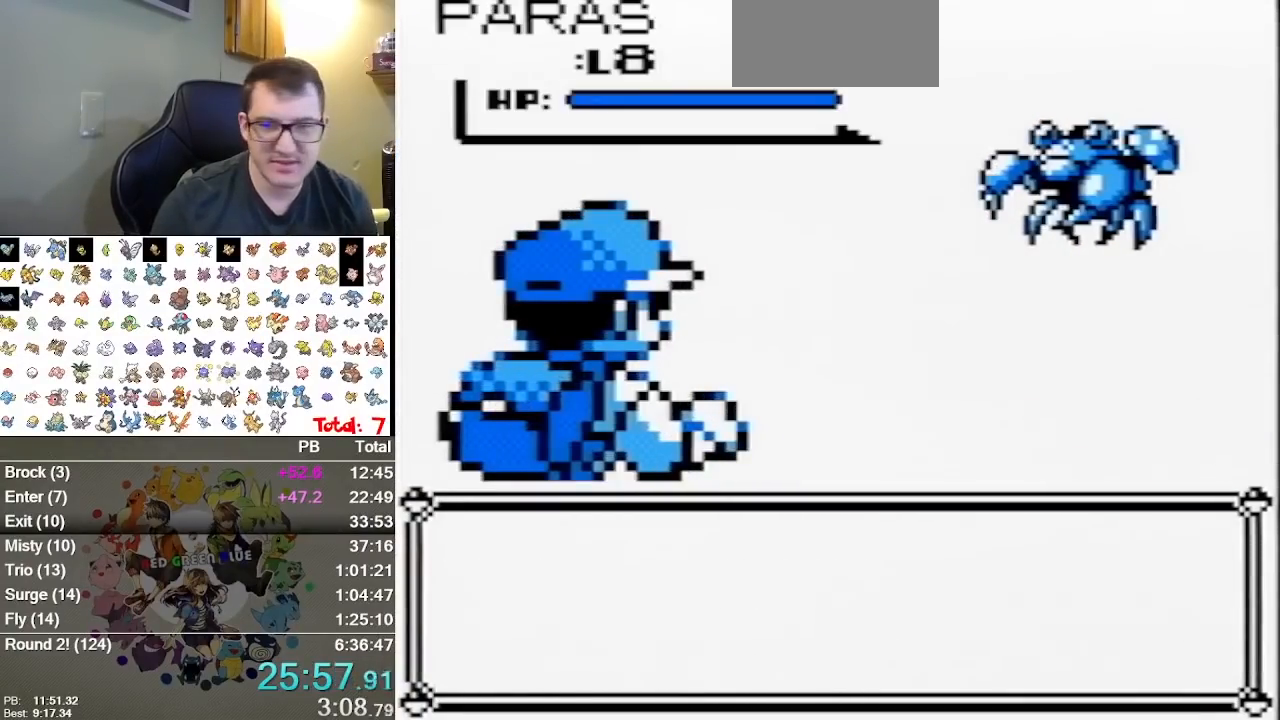
{"buttons": [], "events": [[17, "A", "up"]]}
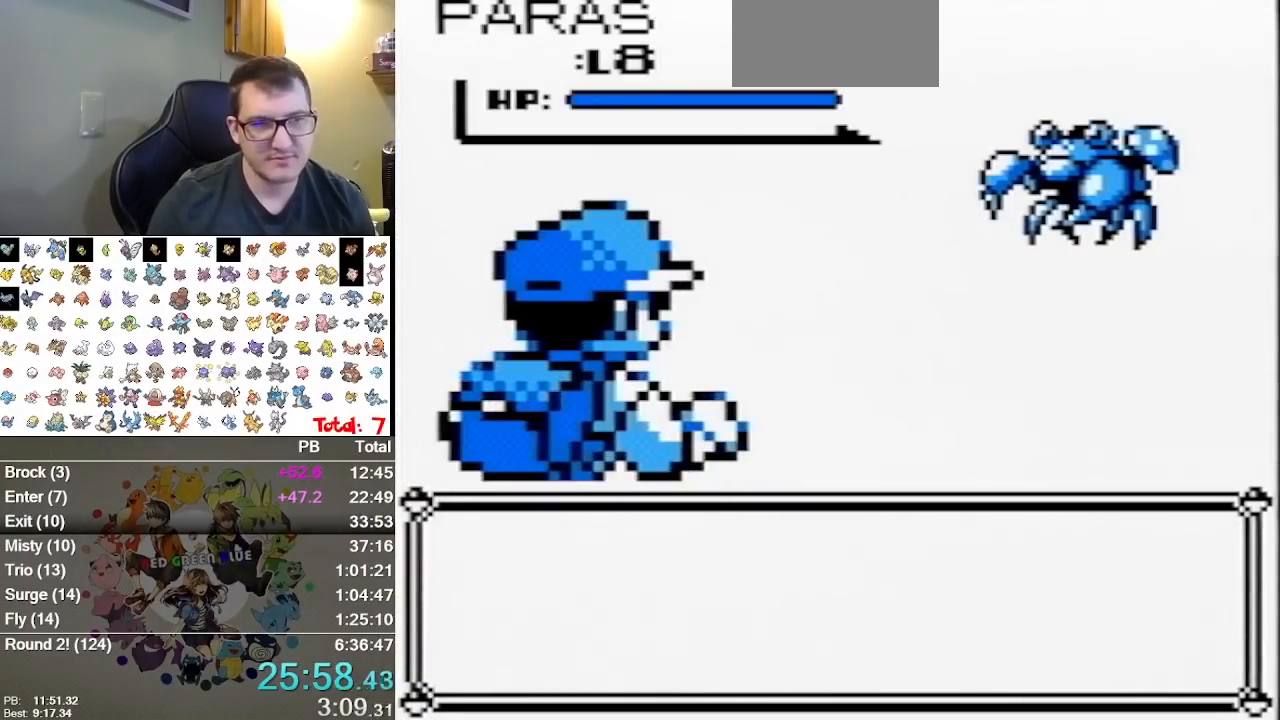
{"buttons": [], "events": []}
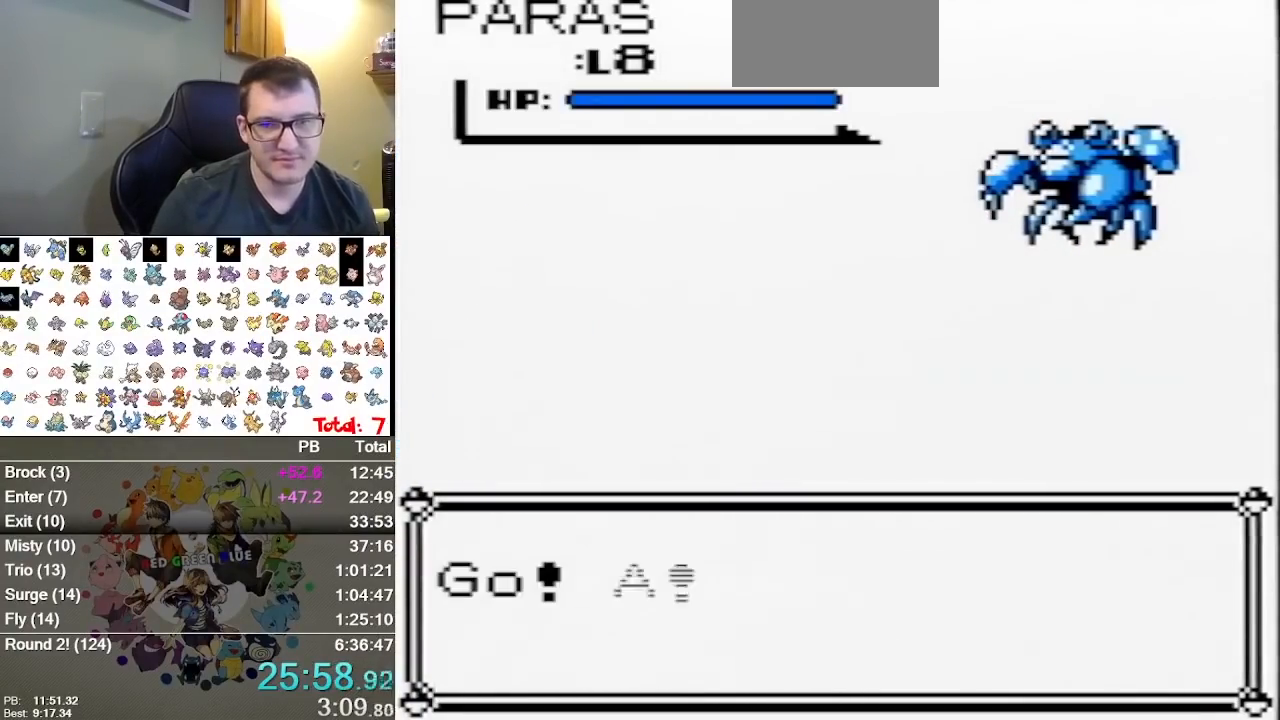
{"buttons": [], "events": []}
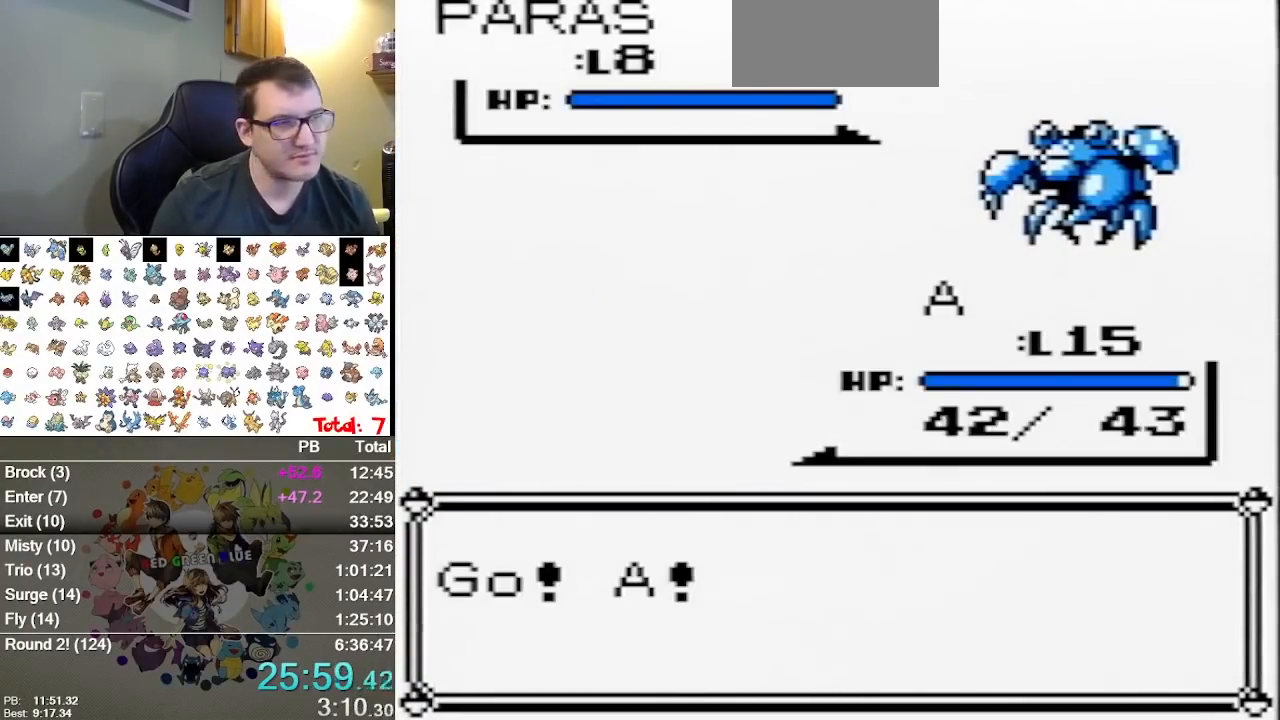
{"buttons": [], "events": []}
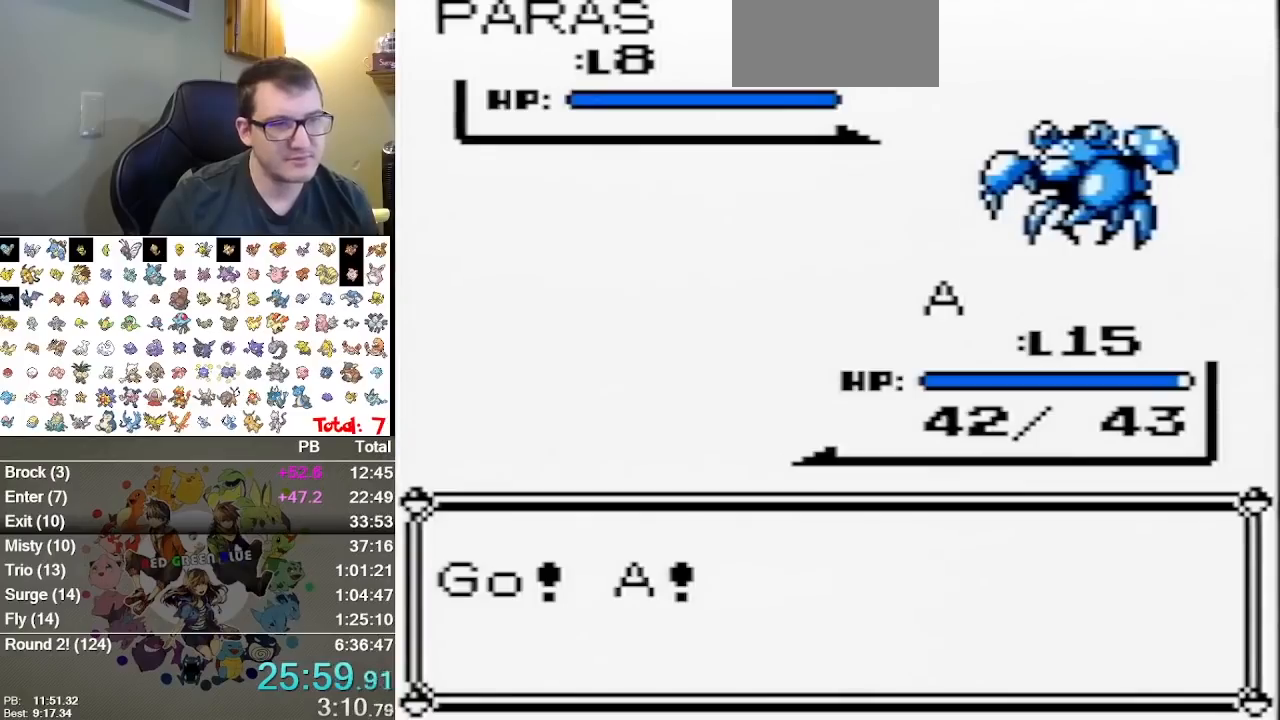
{"buttons": [], "events": []}
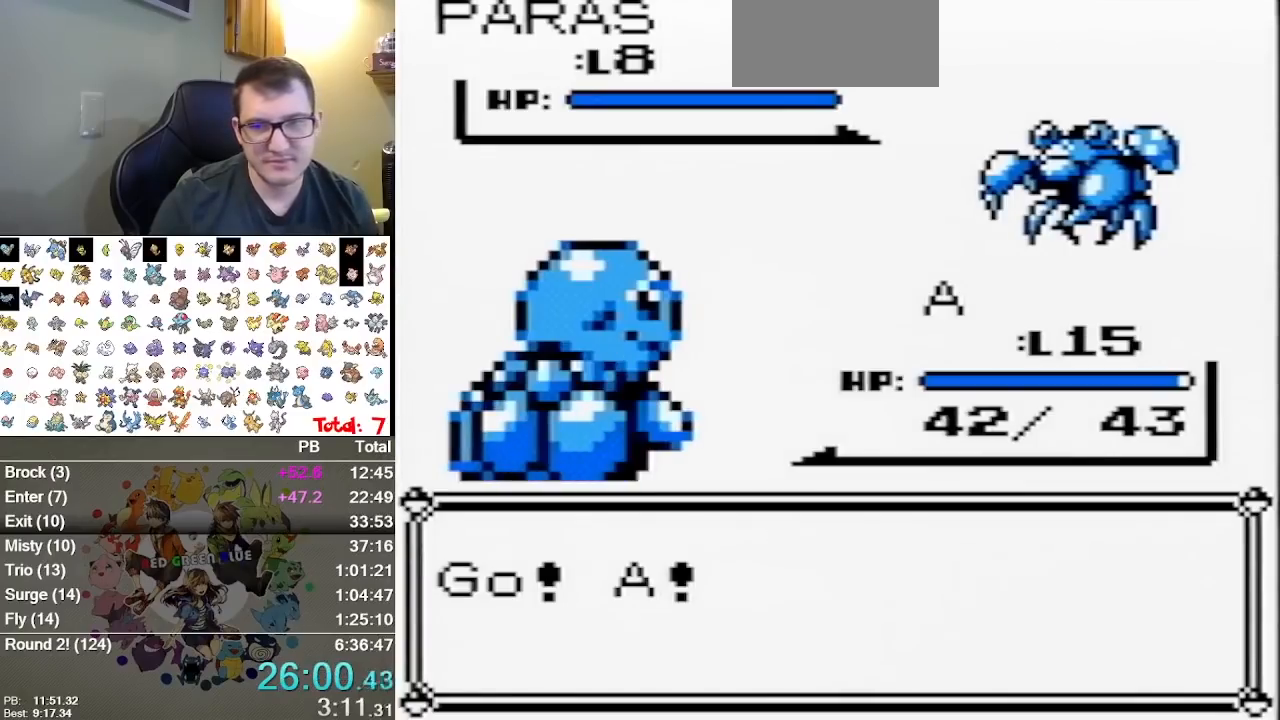
{"buttons": [], "events": []}
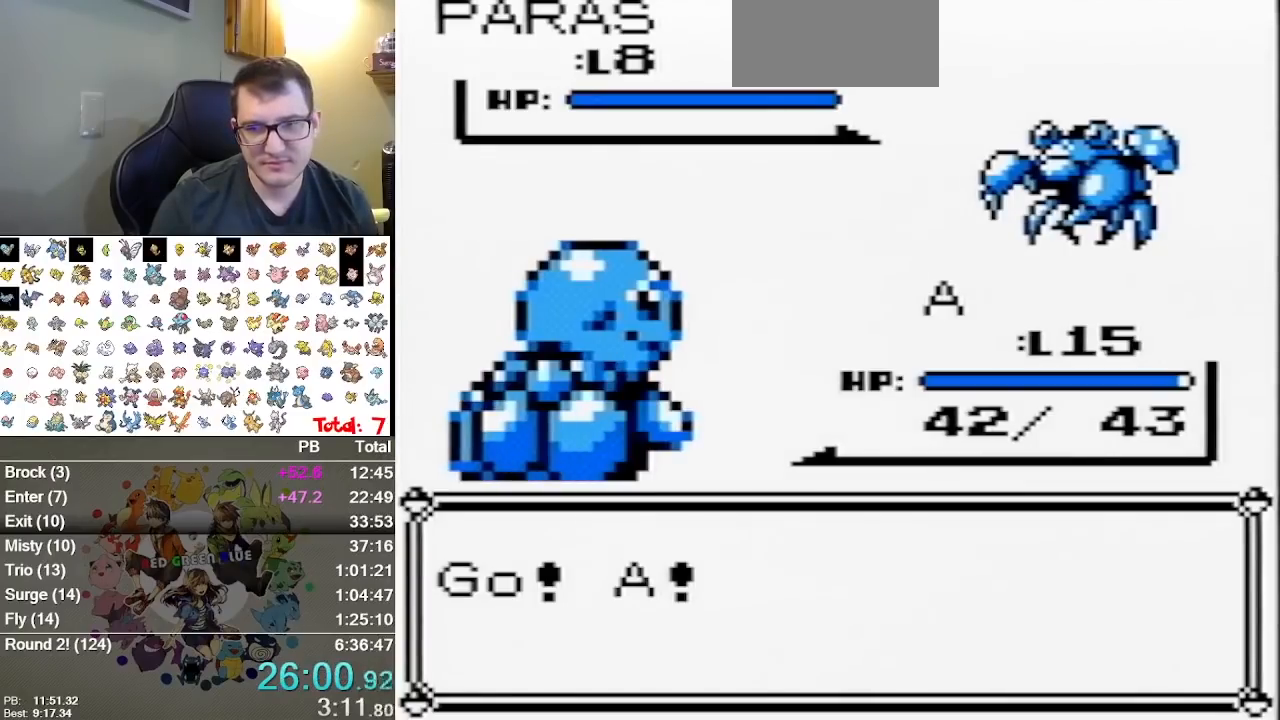
{"buttons": [], "events": [[217, "DPAD_RIGHT", "down"], [250, "DPAD_DOWN", "down"], [250, "DPAD_RIGHT", "up"], [350, "A", "down"], [383, "DPAD_DOWN", "up"], [483, "A", "up"]]}
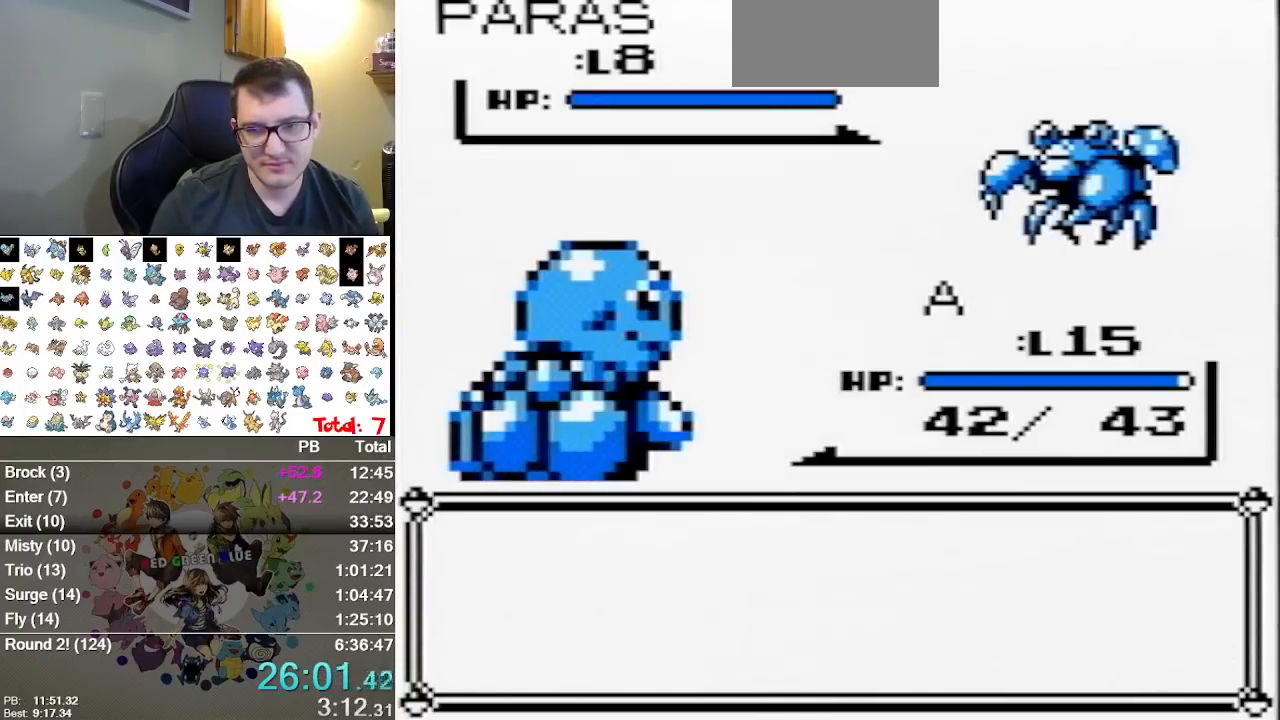
{"buttons": [], "events": []}
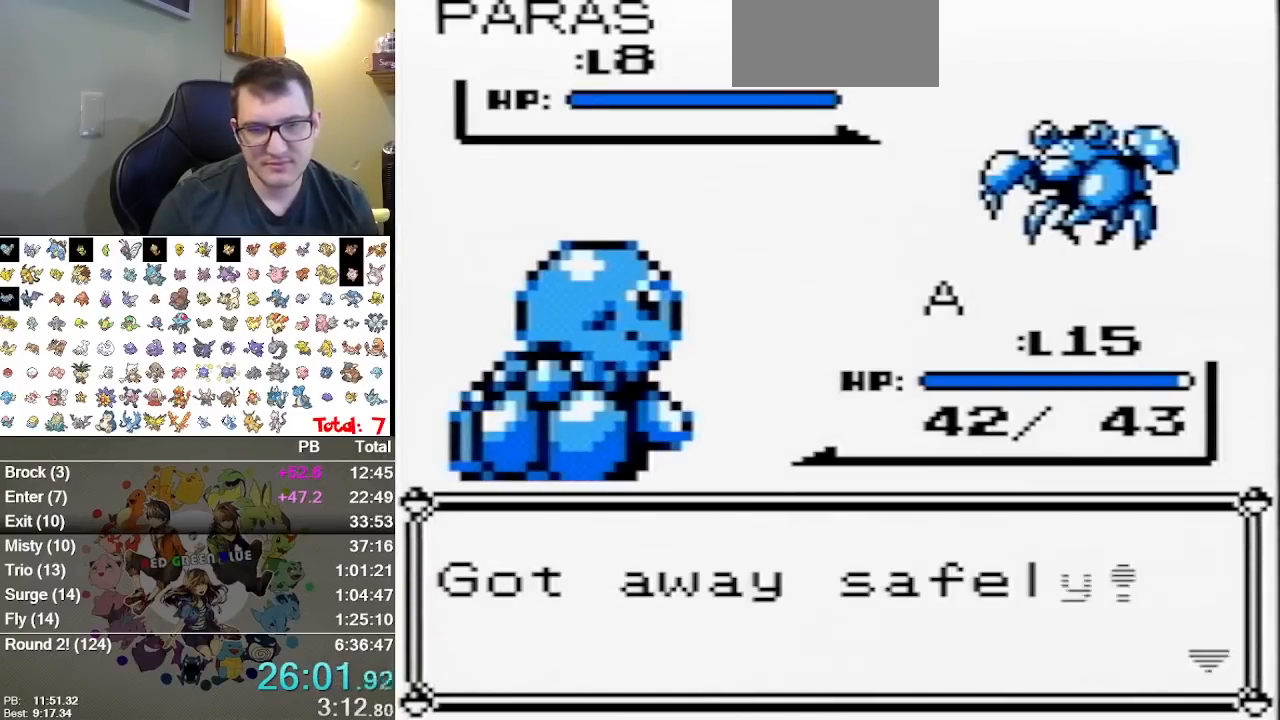
{"buttons": [], "events": []}